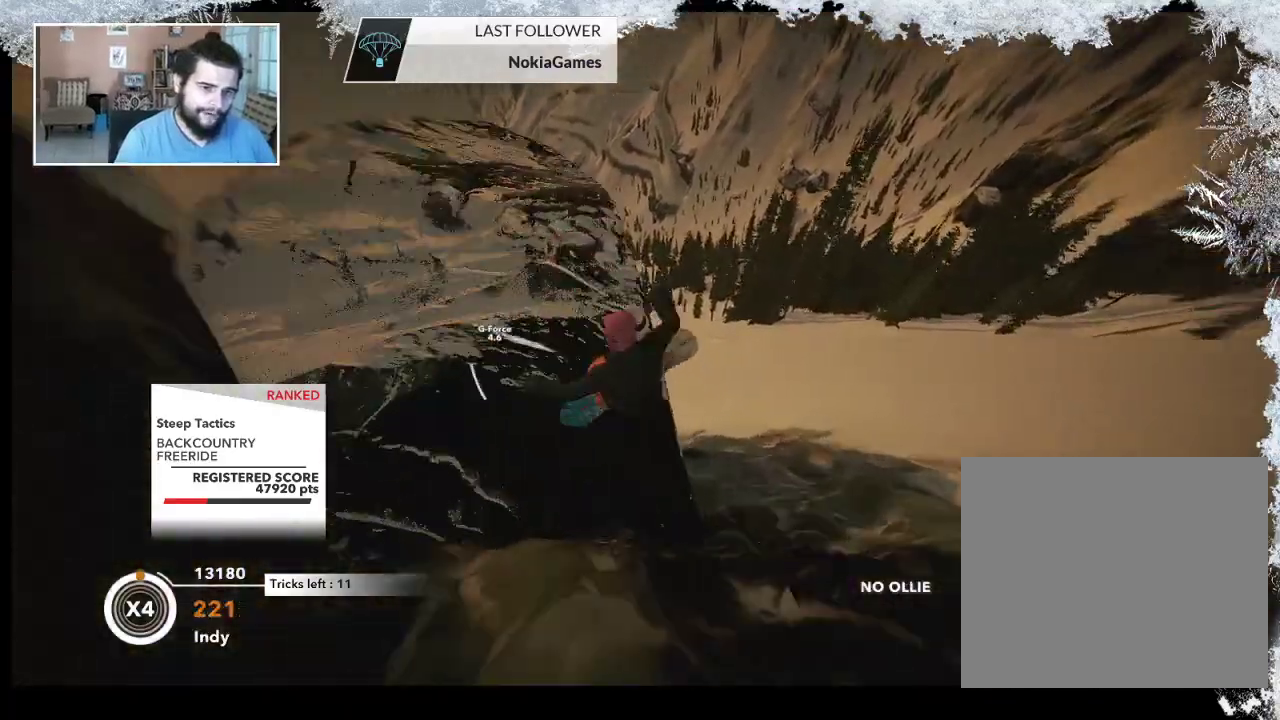
Gameplay with a controller (PlayStation layout); each line is a JSON object with the inputs held at the frame after it. "events" lists button and stick changes between this image and that frame as [ms after this image, input, new state], when the widget could be followed in between.
{"buttons": [], "left_stick": "center", "right_stick": "left", "events": [[167, "R2", "up"], [200, "right_stick", "left"]]}
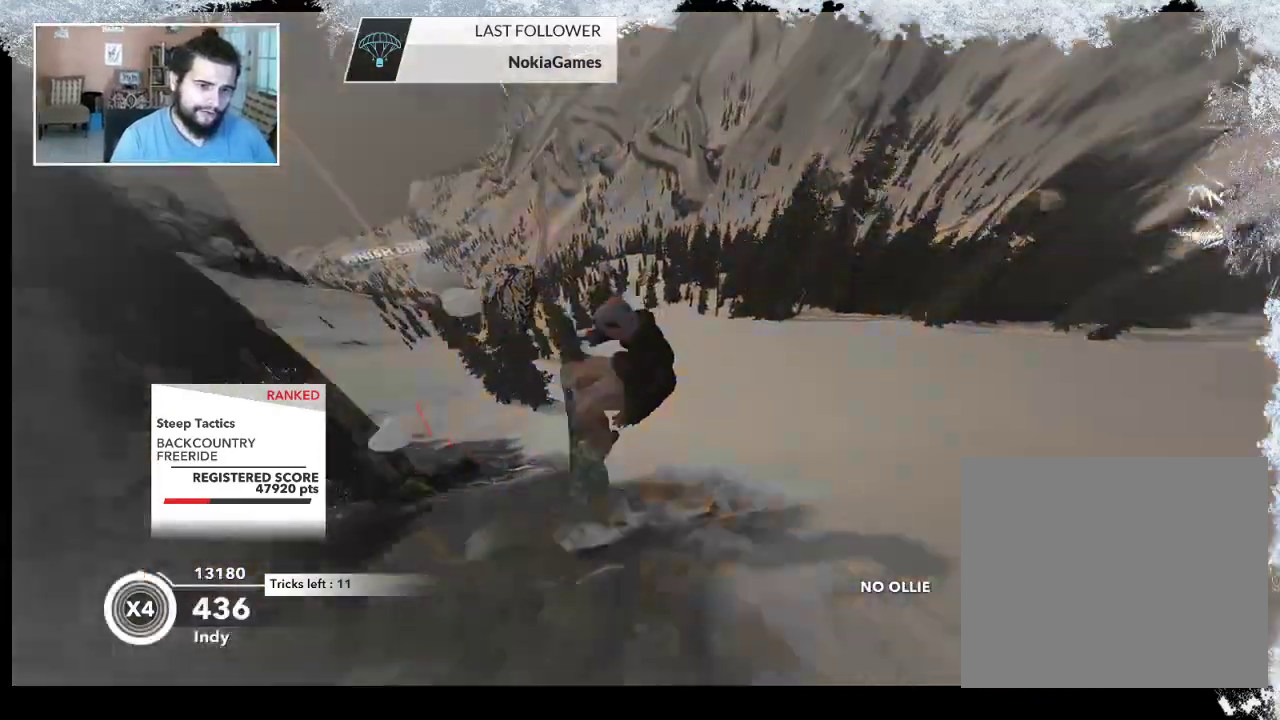
{"buttons": [], "left_stick": "center", "right_stick": "center", "events": [[133, "right_stick", "center"], [300, "left_stick", "left"], [467, "left_stick", "center"]]}
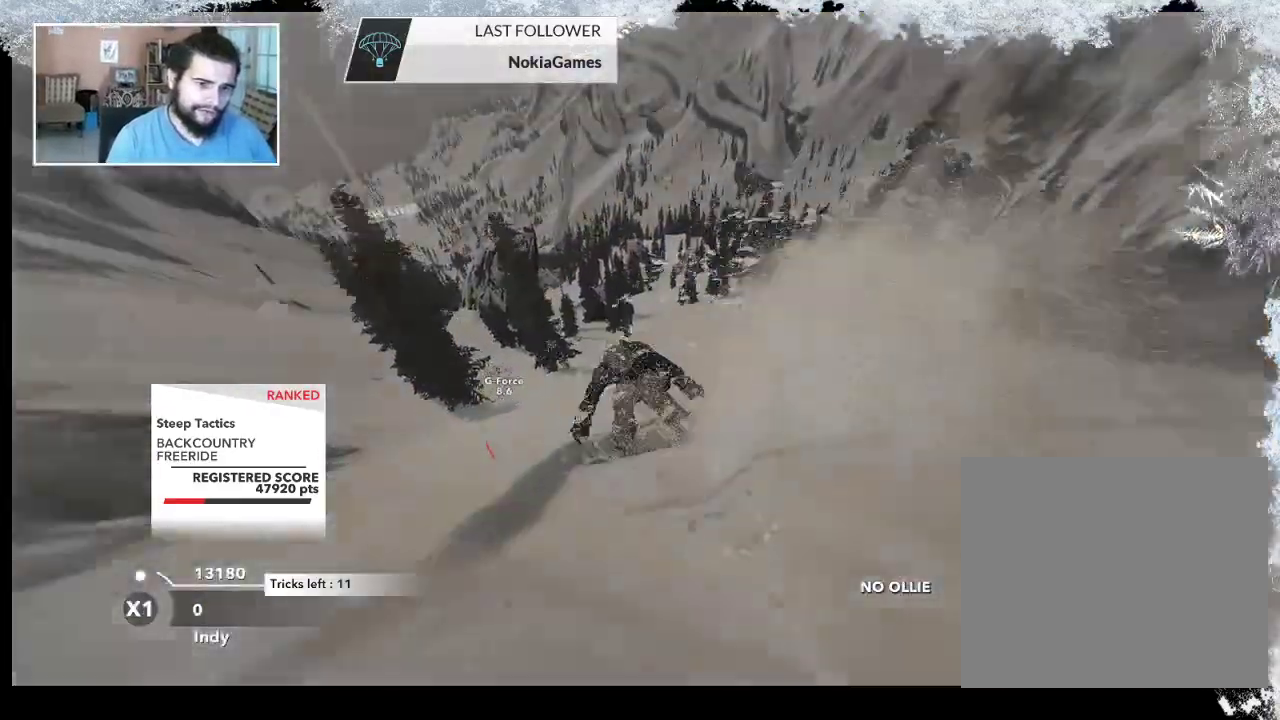
{"buttons": ["TRIANGLE"], "left_stick": "center", "right_stick": "center", "events": [[433, "TRIANGLE", "down"]]}
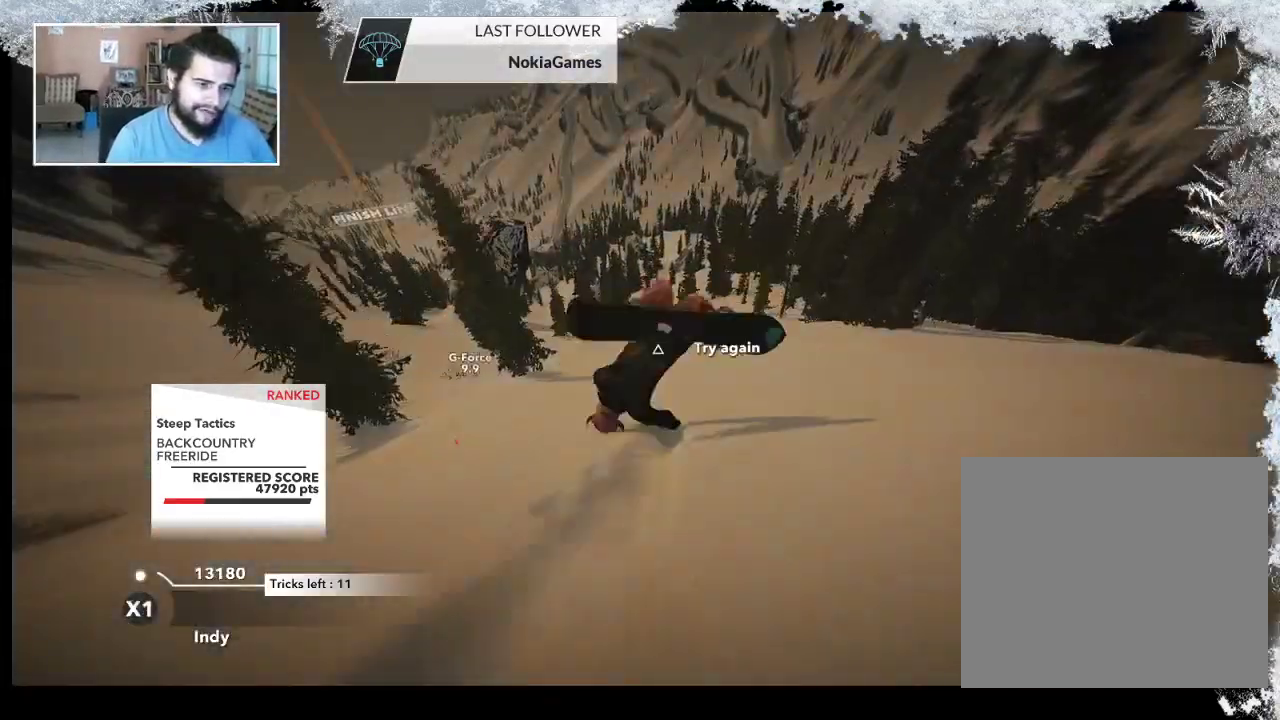
{"buttons": ["TRIANGLE"], "left_stick": "center", "right_stick": "center", "events": []}
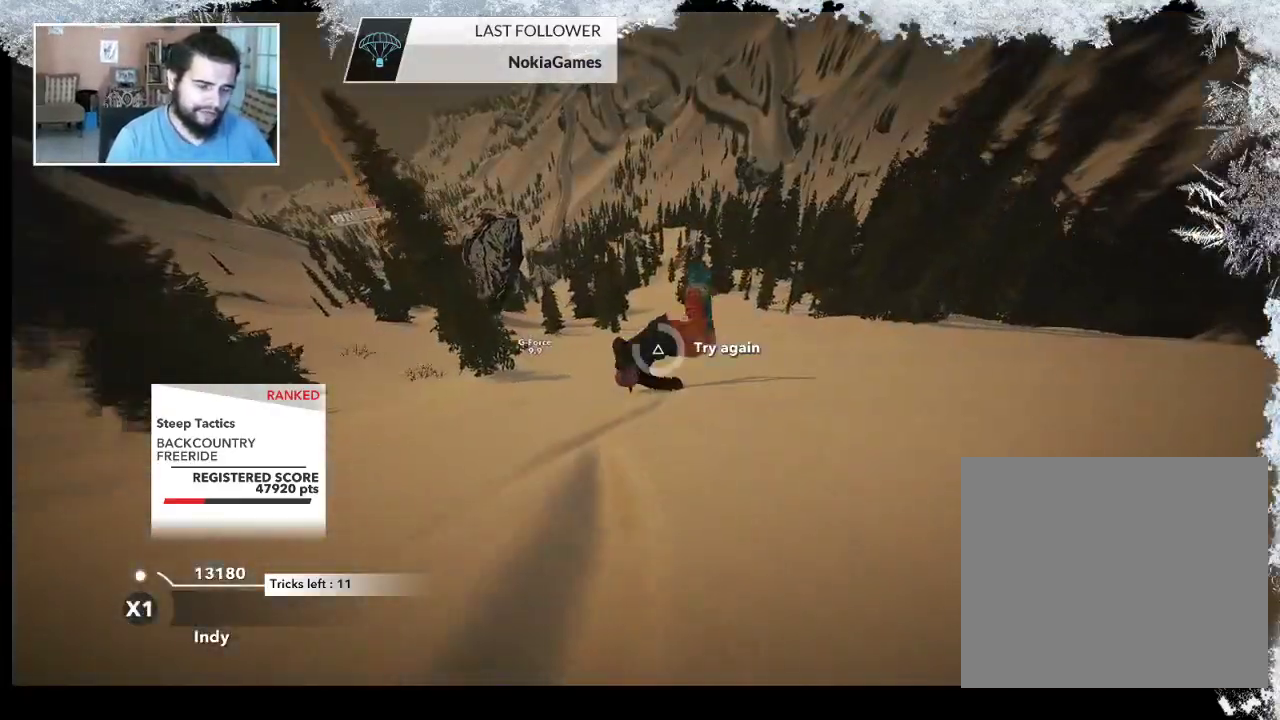
{"buttons": [], "left_stick": "up", "right_stick": "center", "events": [[367, "TRIANGLE", "up"], [500, "left_stick", "up"]]}
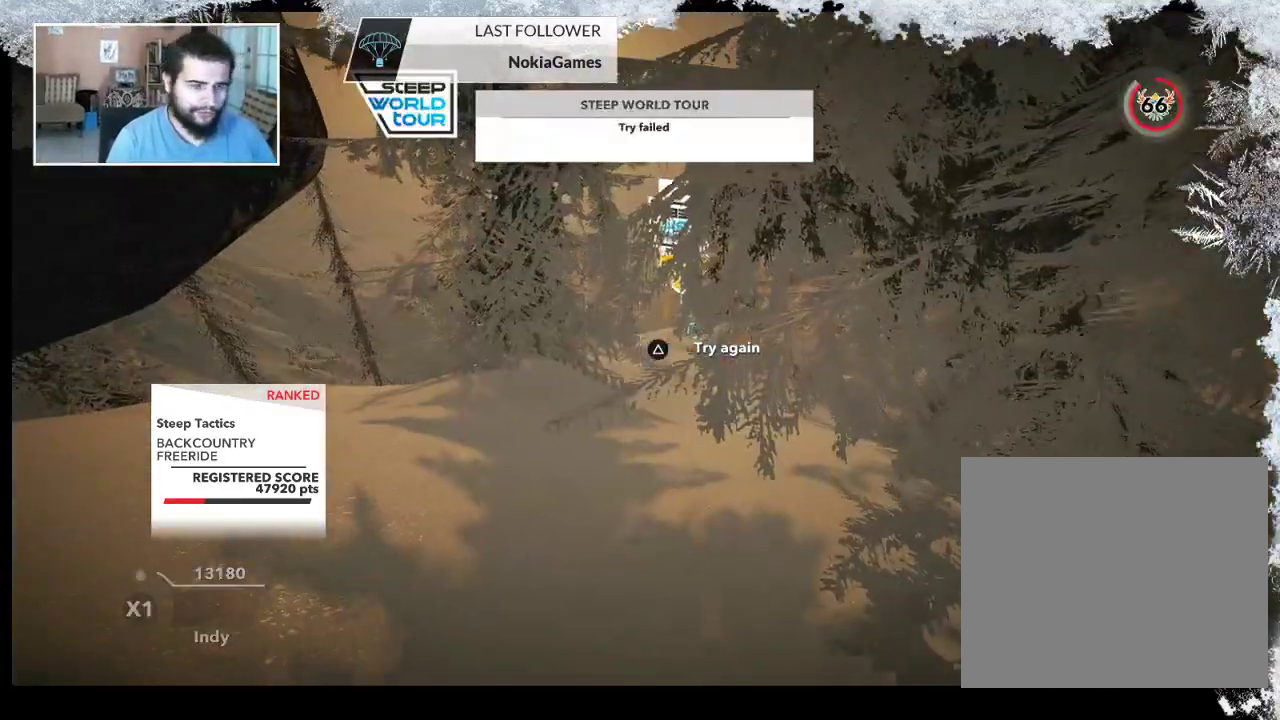
{"buttons": [], "left_stick": "up", "right_stick": "center", "events": [[167, "left_stick", "center"], [300, "left_stick", "up"]]}
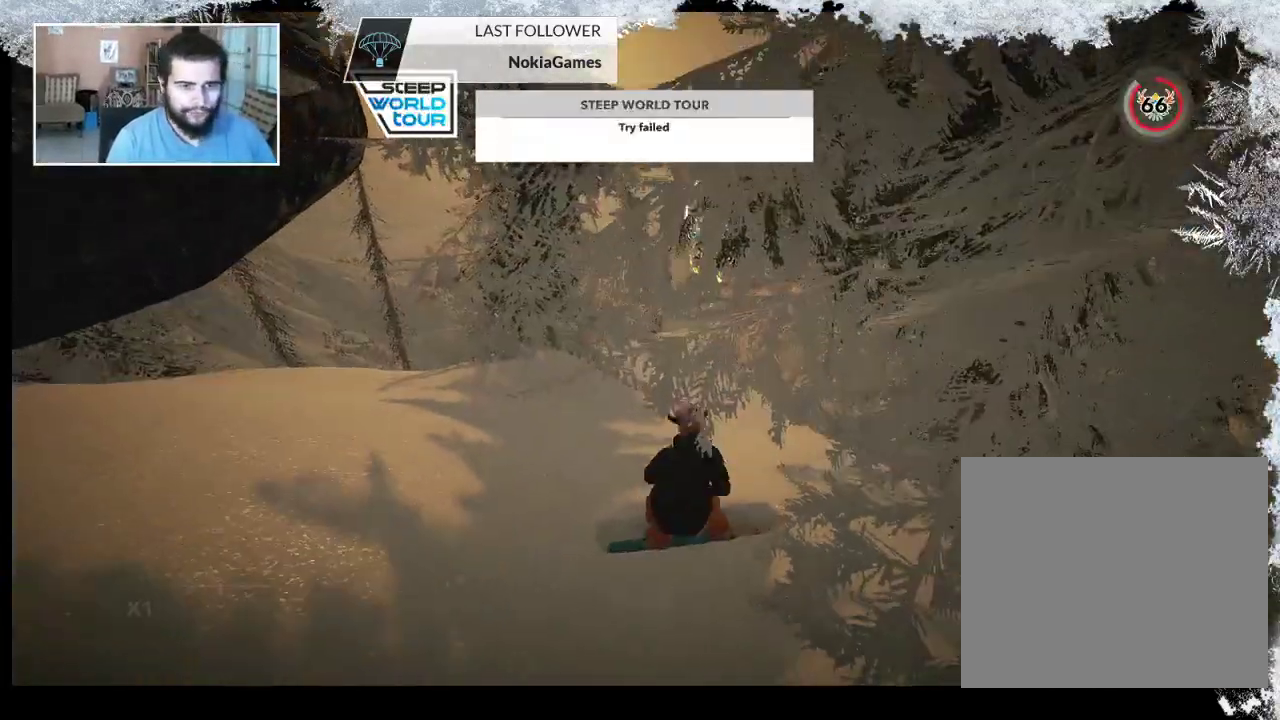
{"buttons": [], "left_stick": "up", "right_stick": "center", "events": []}
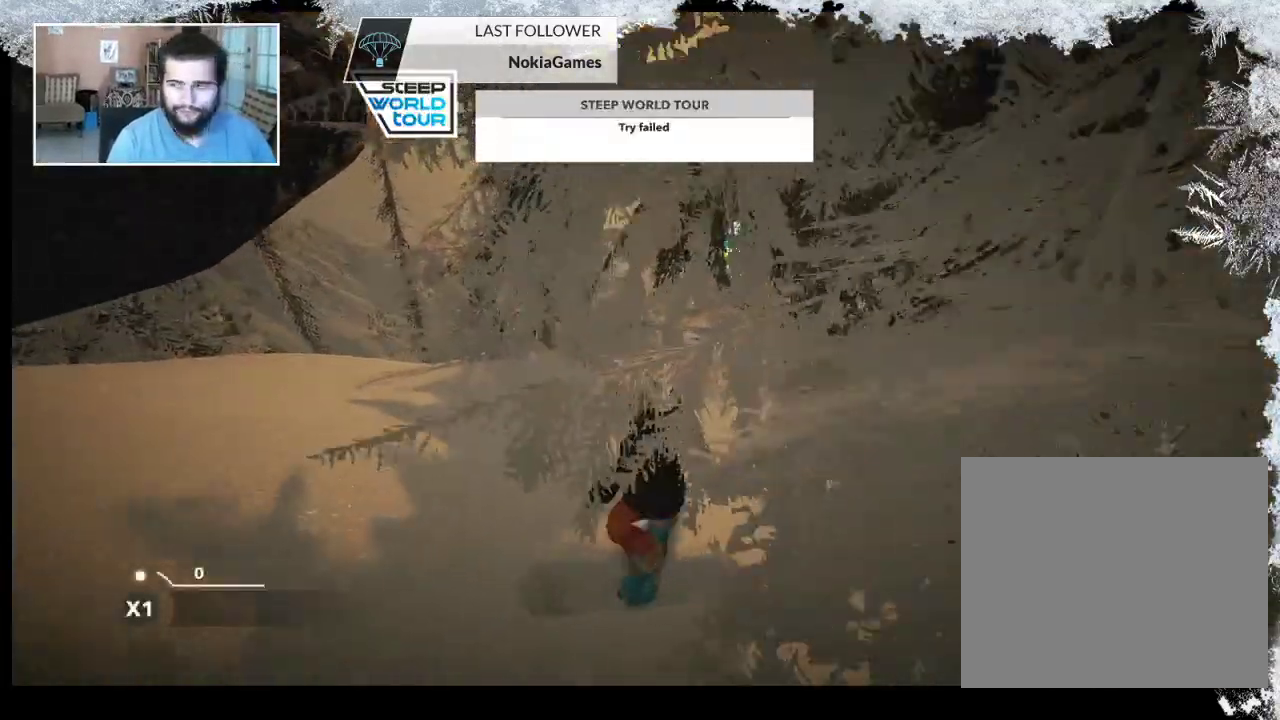
{"buttons": [], "left_stick": "center", "right_stick": "center", "events": [[333, "left_stick", "center"]]}
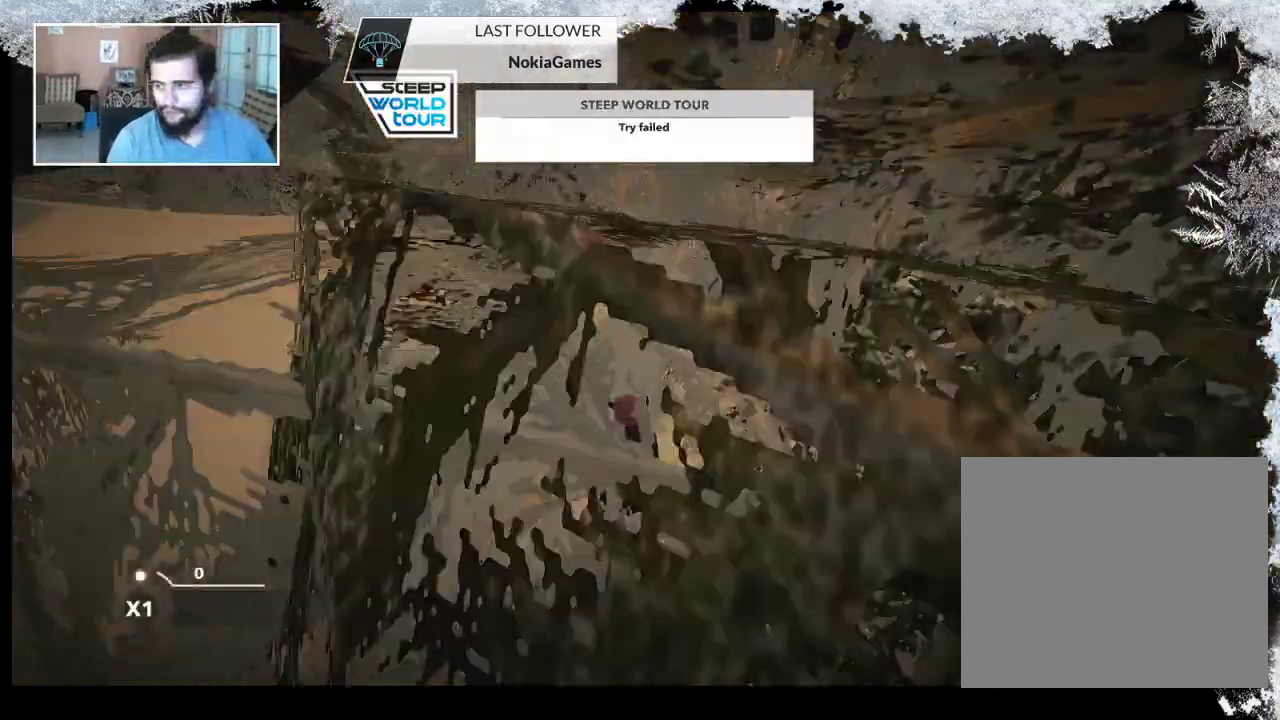
{"buttons": [], "left_stick": "center", "right_stick": "center", "events": []}
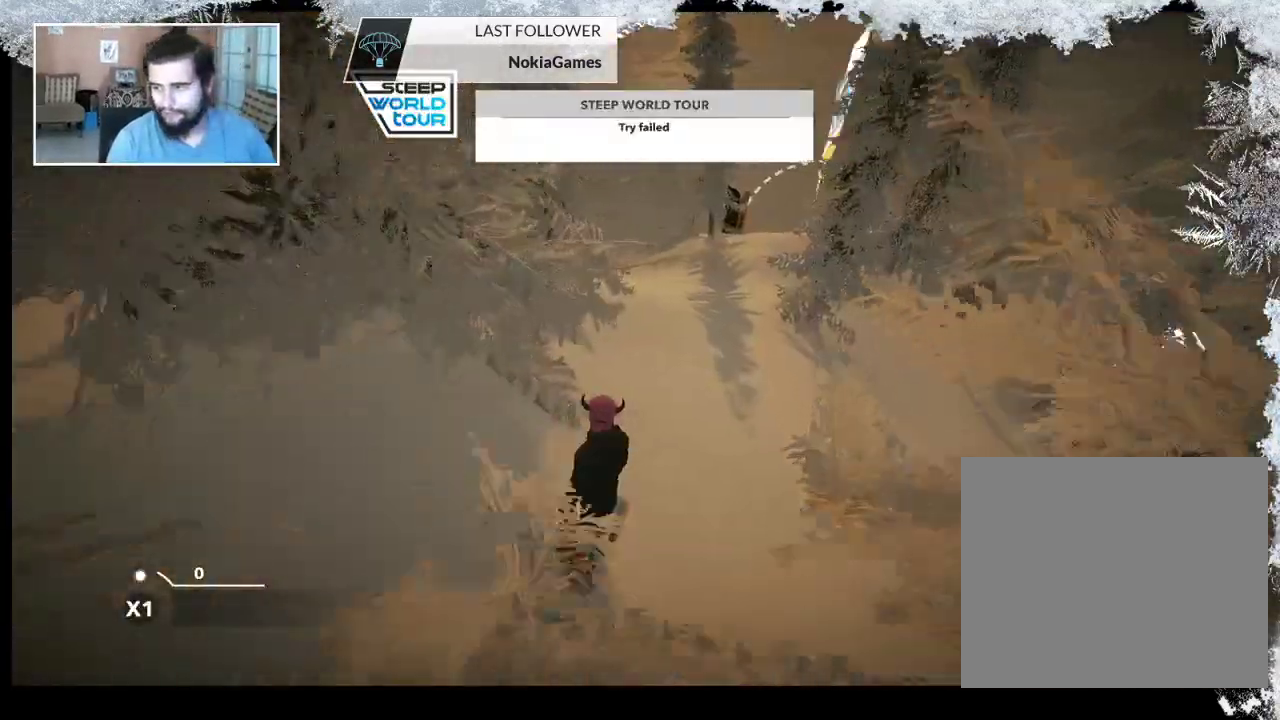
{"buttons": [], "left_stick": "center", "right_stick": "center", "events": []}
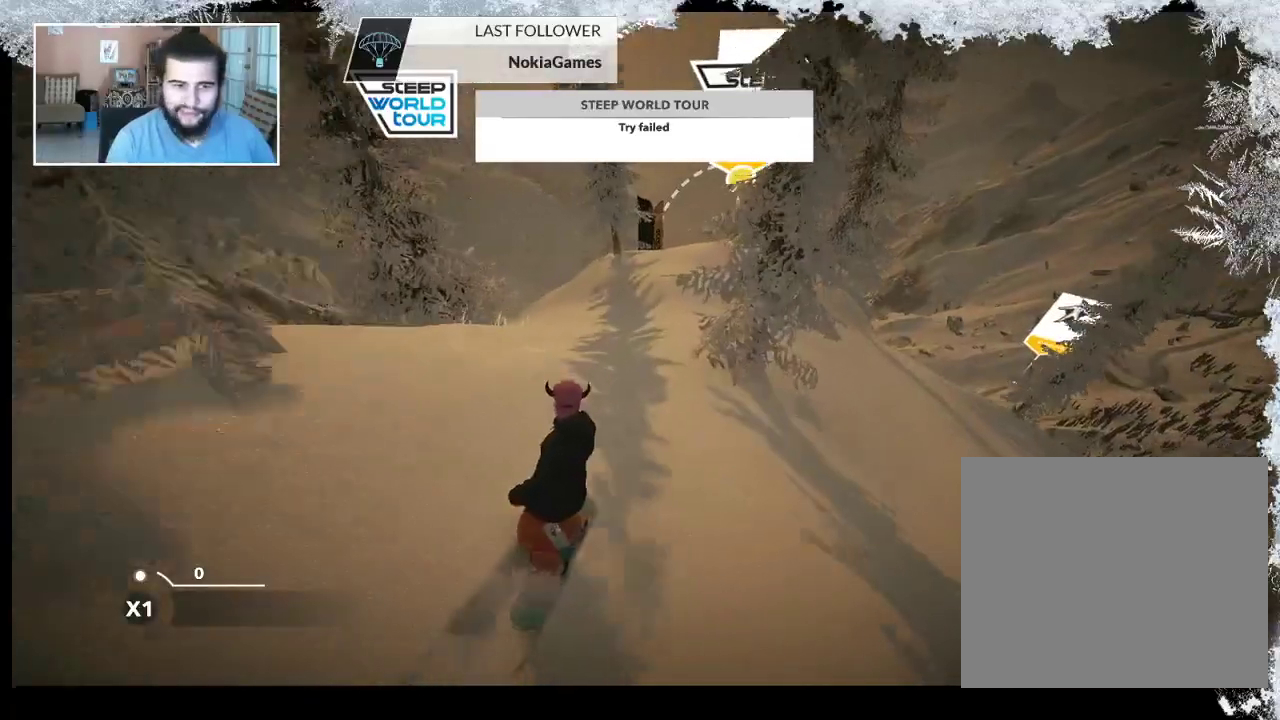
{"buttons": [], "left_stick": "left", "right_stick": "center", "events": [[400, "left_stick", "left"]]}
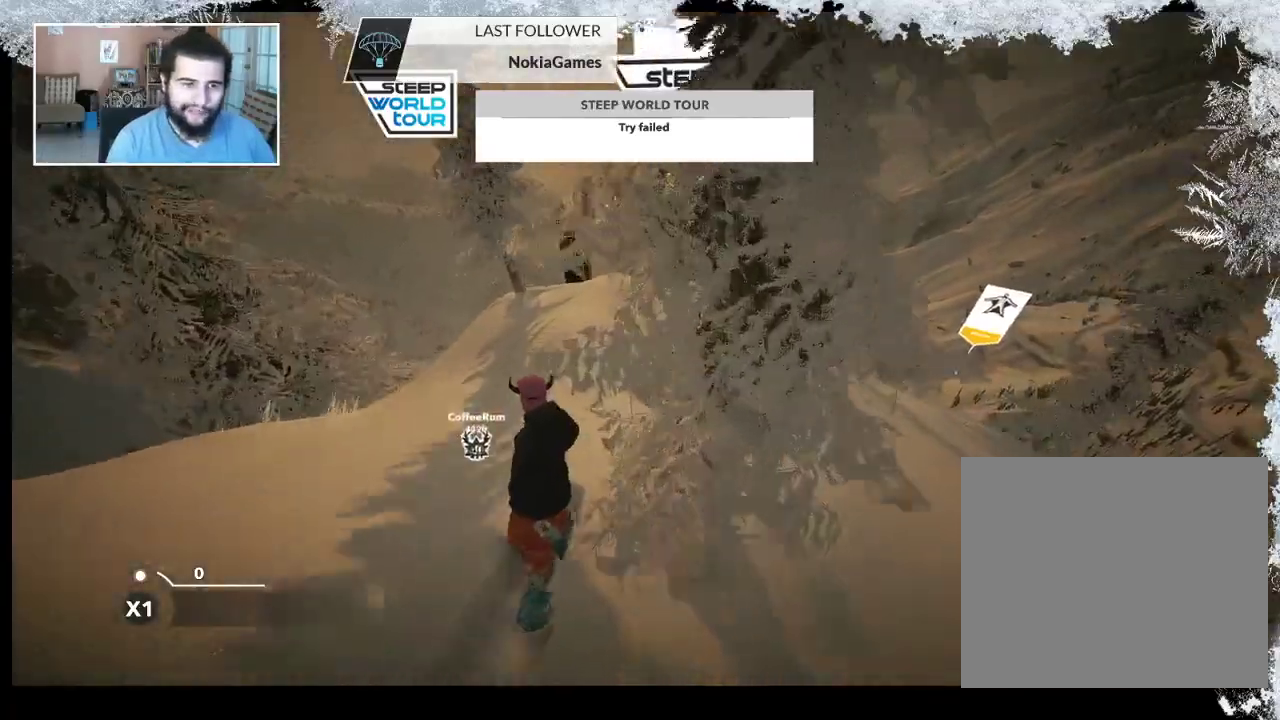
{"buttons": [], "left_stick": "center", "right_stick": "center", "events": [[33, "left_stick", "center"]]}
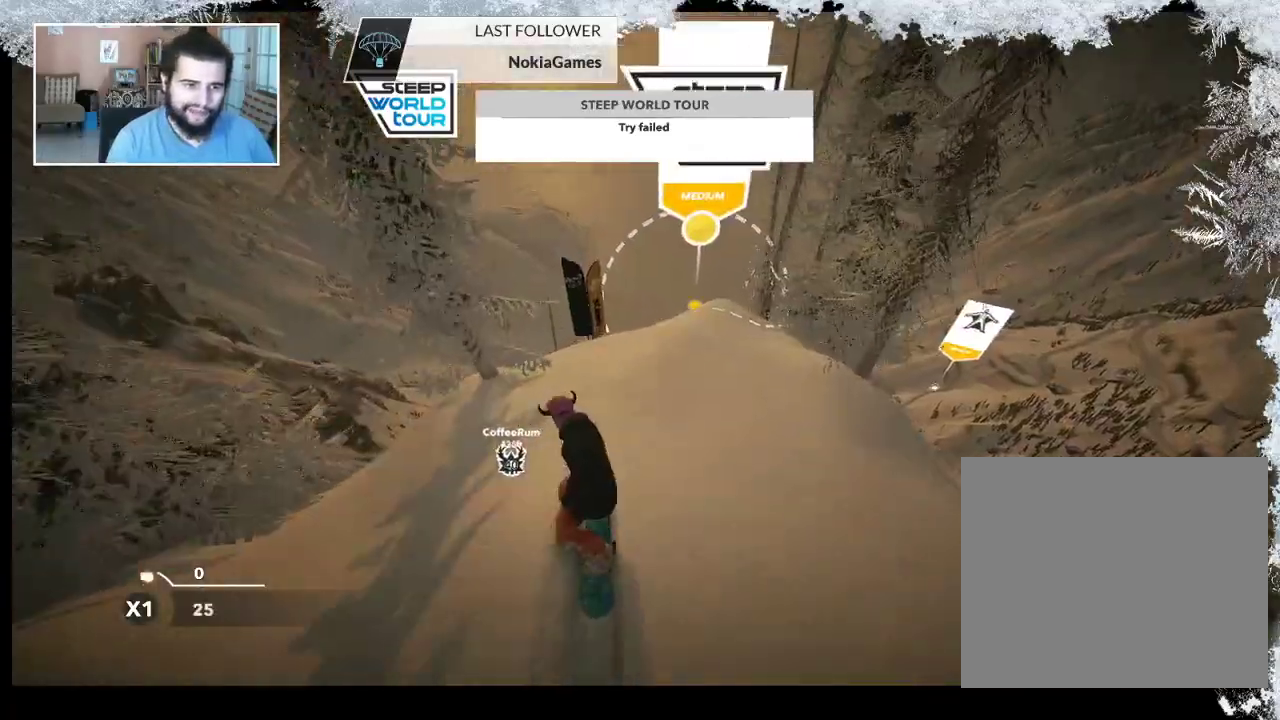
{"buttons": [], "left_stick": "center", "right_stick": "center", "events": [[200, "left_stick", "right"], [400, "left_stick", "center"]]}
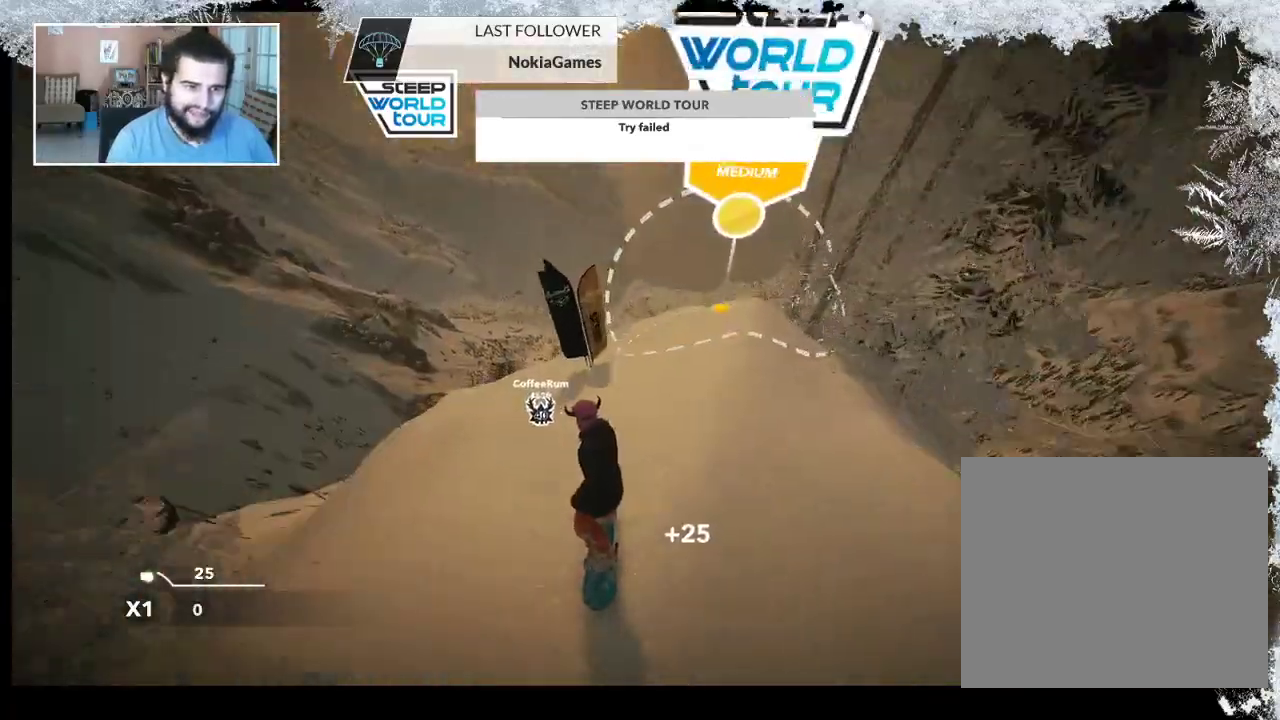
{"buttons": [], "left_stick": "right", "right_stick": "center", "events": [[100, "left_stick", "right"]]}
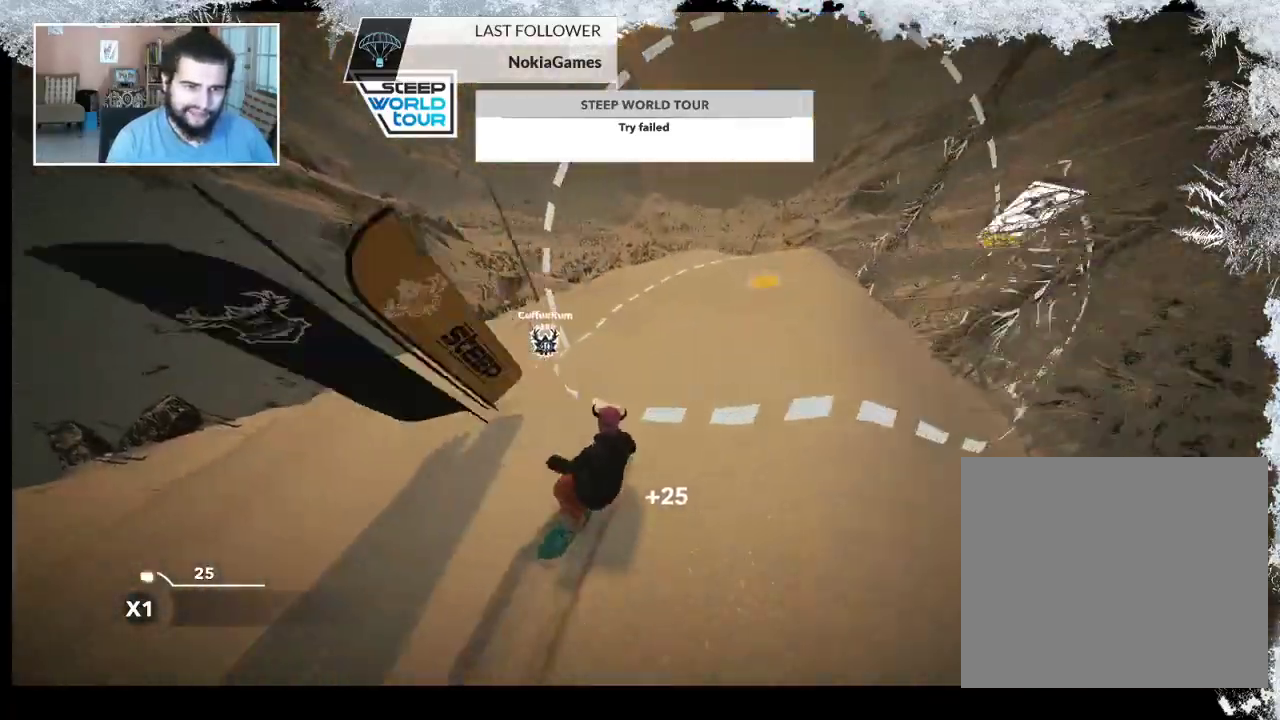
{"buttons": [], "left_stick": "center", "right_stick": "center", "events": [[267, "left_stick", "center"]]}
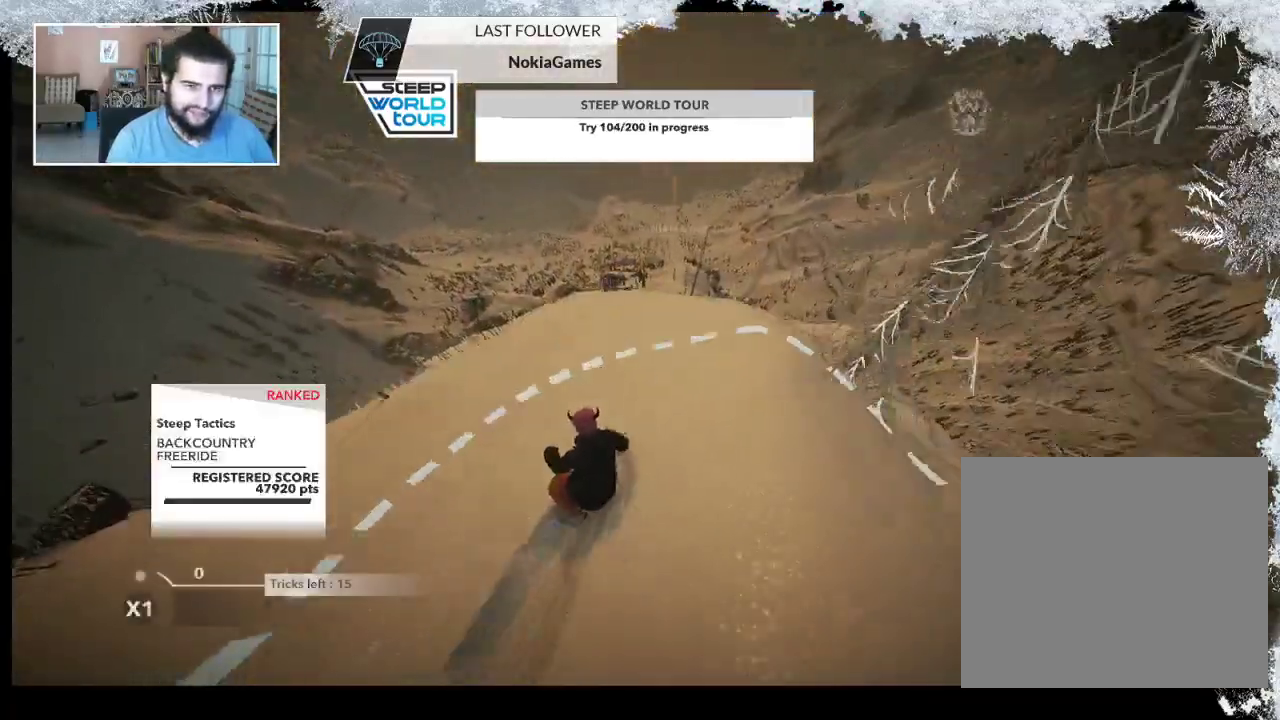
{"buttons": [], "left_stick": "center", "right_stick": "center", "events": [[67, "left_stick", "right"], [333, "left_stick", "center"]]}
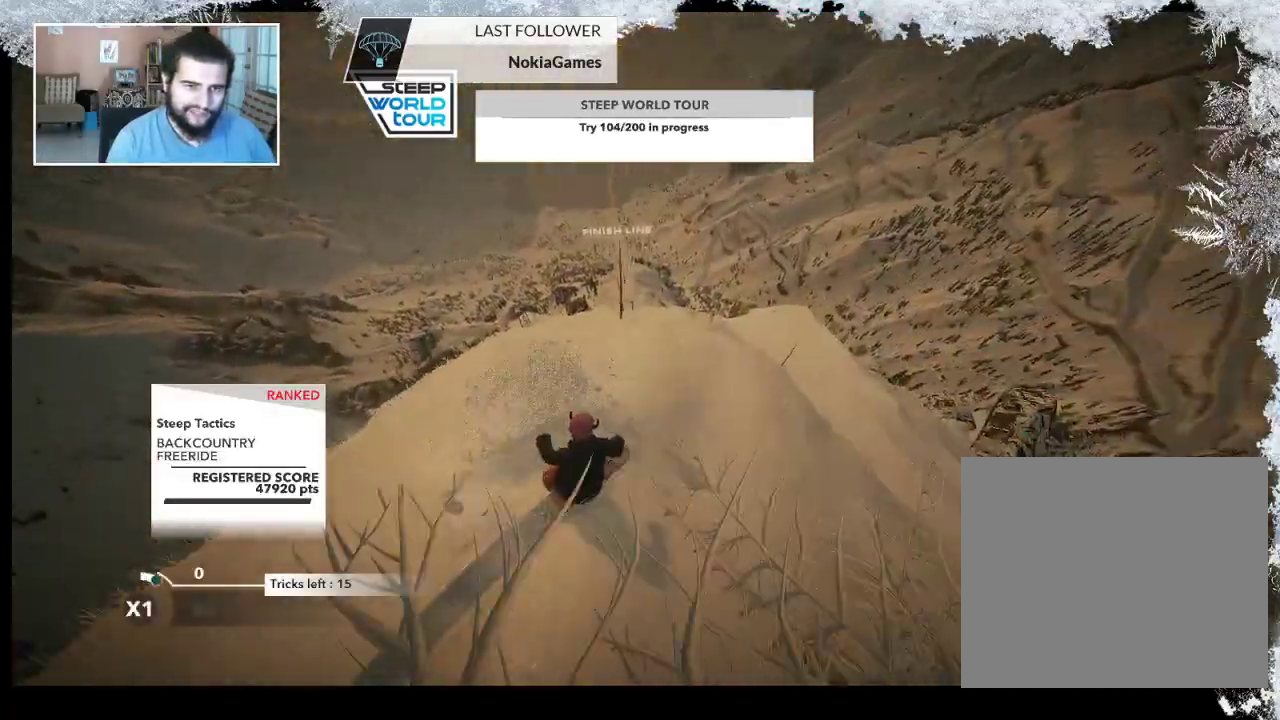
{"buttons": [], "left_stick": "center", "right_stick": "center", "events": []}
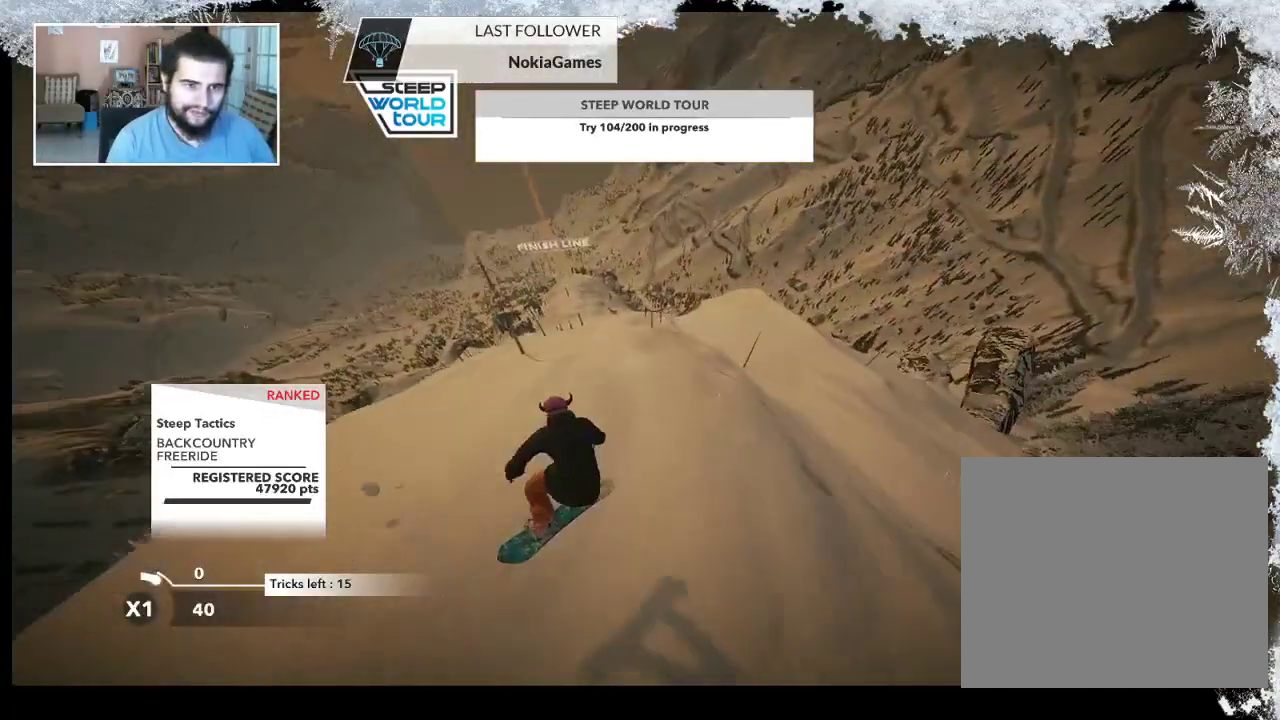
{"buttons": [], "left_stick": "center", "right_stick": "center", "events": [[233, "left_stick", "right"], [400, "left_stick", "center"]]}
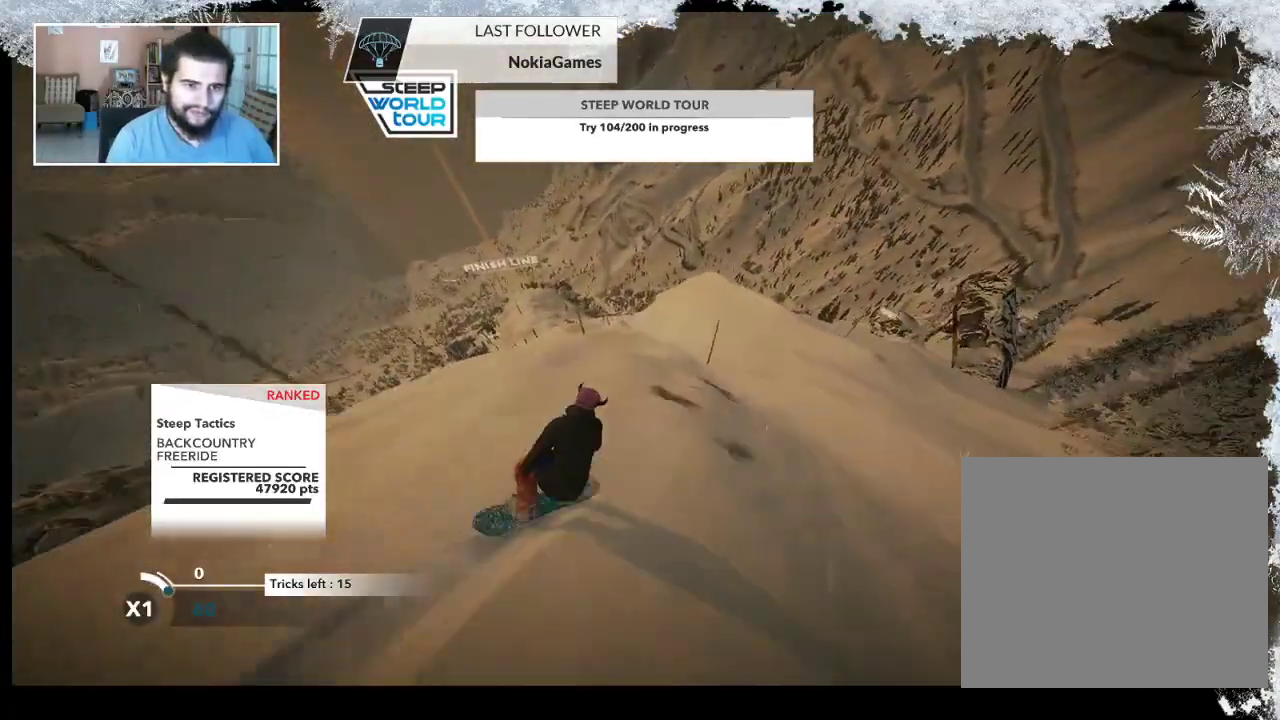
{"buttons": [], "left_stick": "center", "right_stick": "center", "events": []}
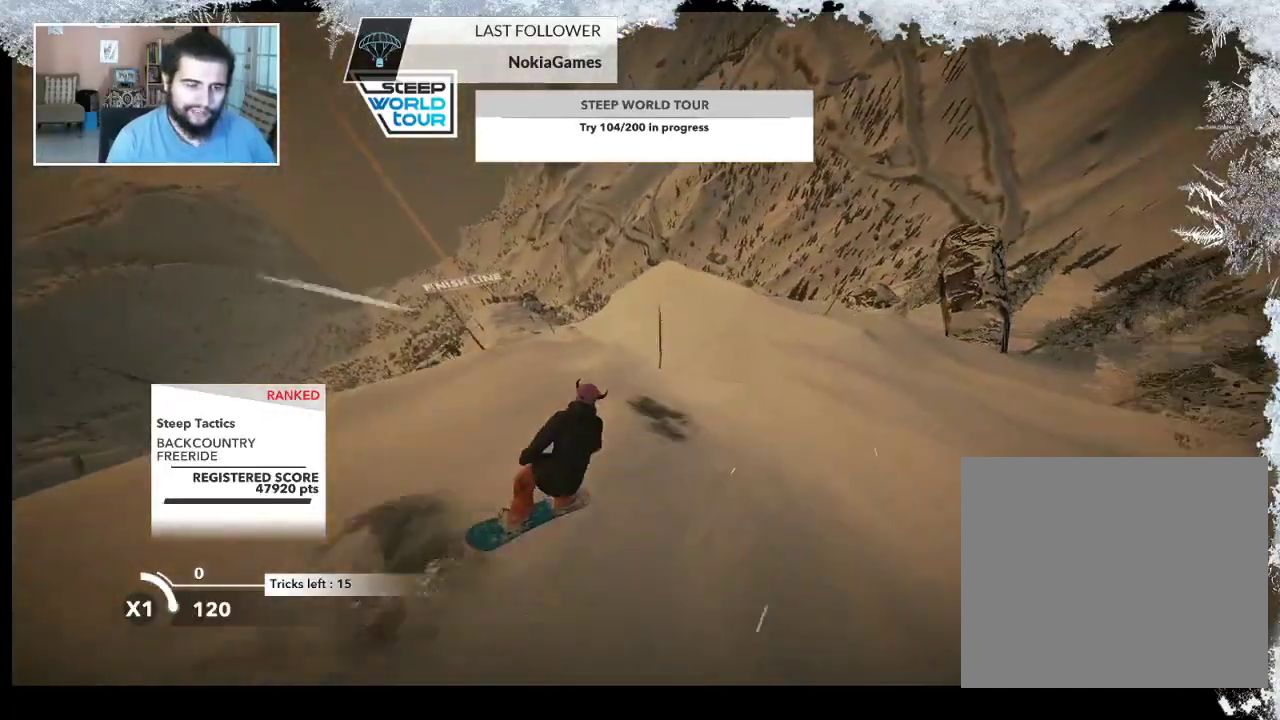
{"buttons": [], "left_stick": "center", "right_stick": "center", "events": [[167, "left_stick", "left"], [367, "left_stick", "center"]]}
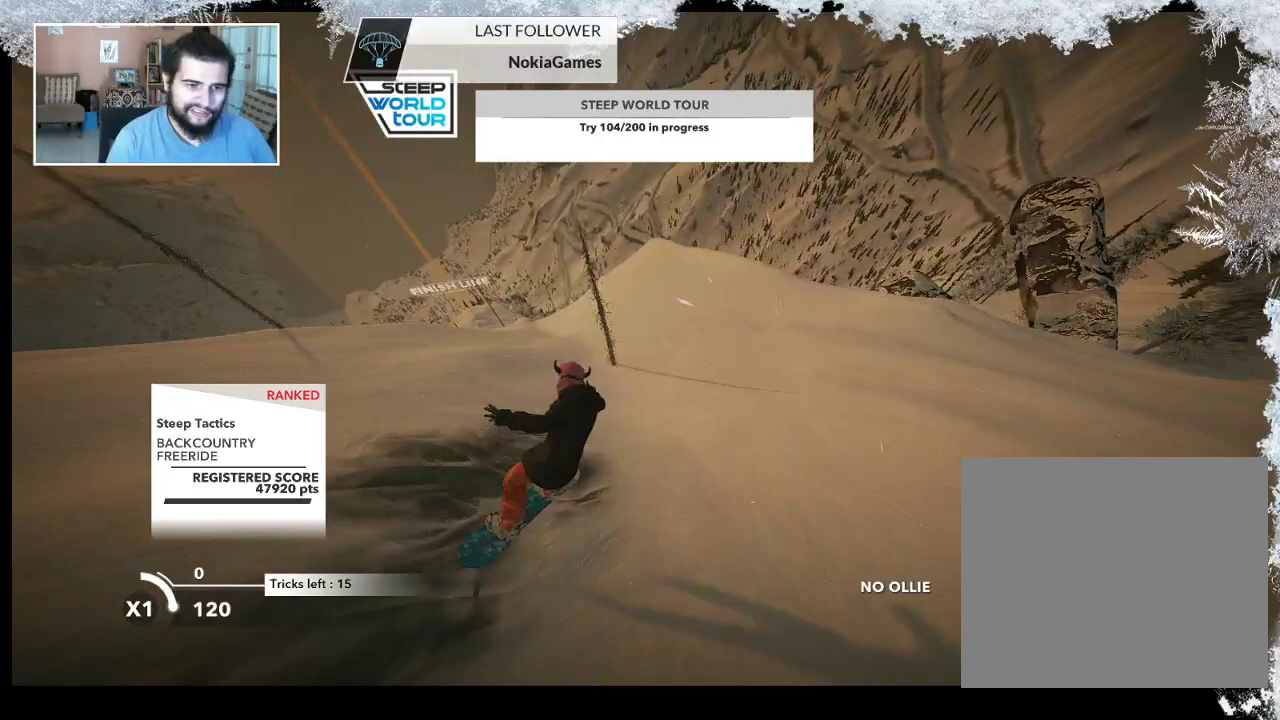
{"buttons": [], "left_stick": "center", "right_stick": "center", "events": [[267, "left_stick", "left"], [433, "left_stick", "center"]]}
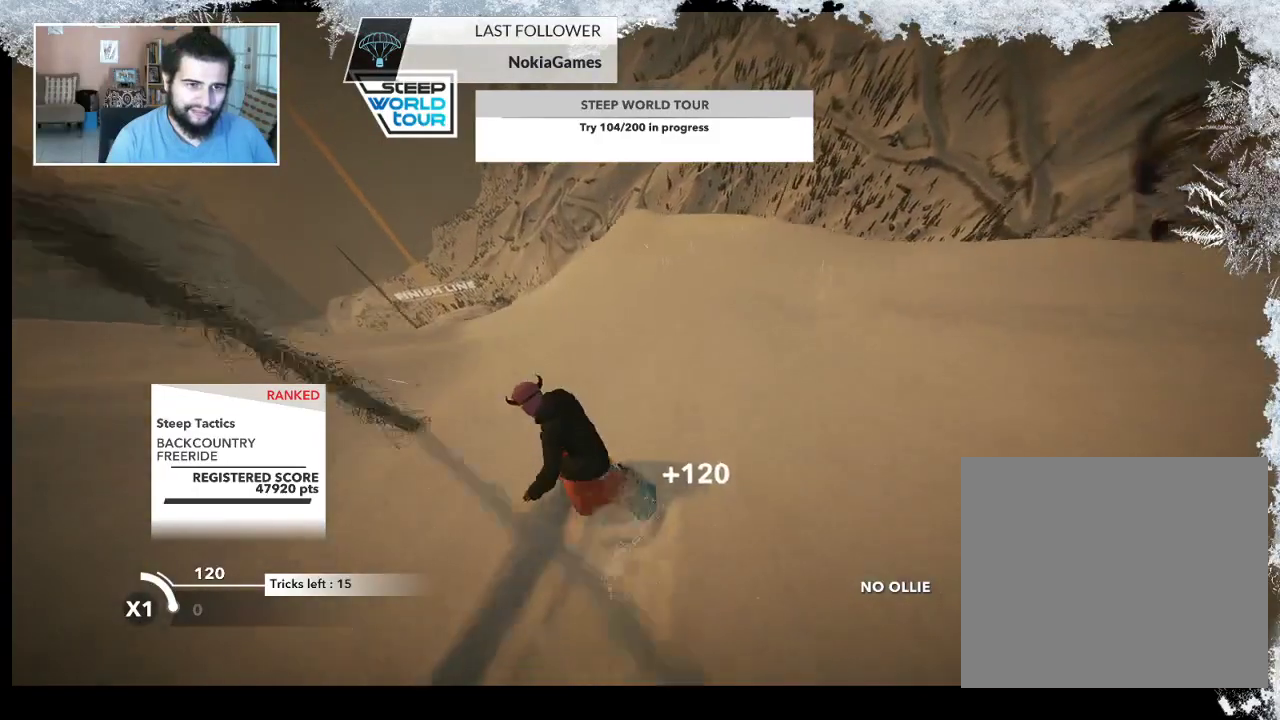
{"buttons": [], "left_stick": "center", "right_stick": "center", "events": []}
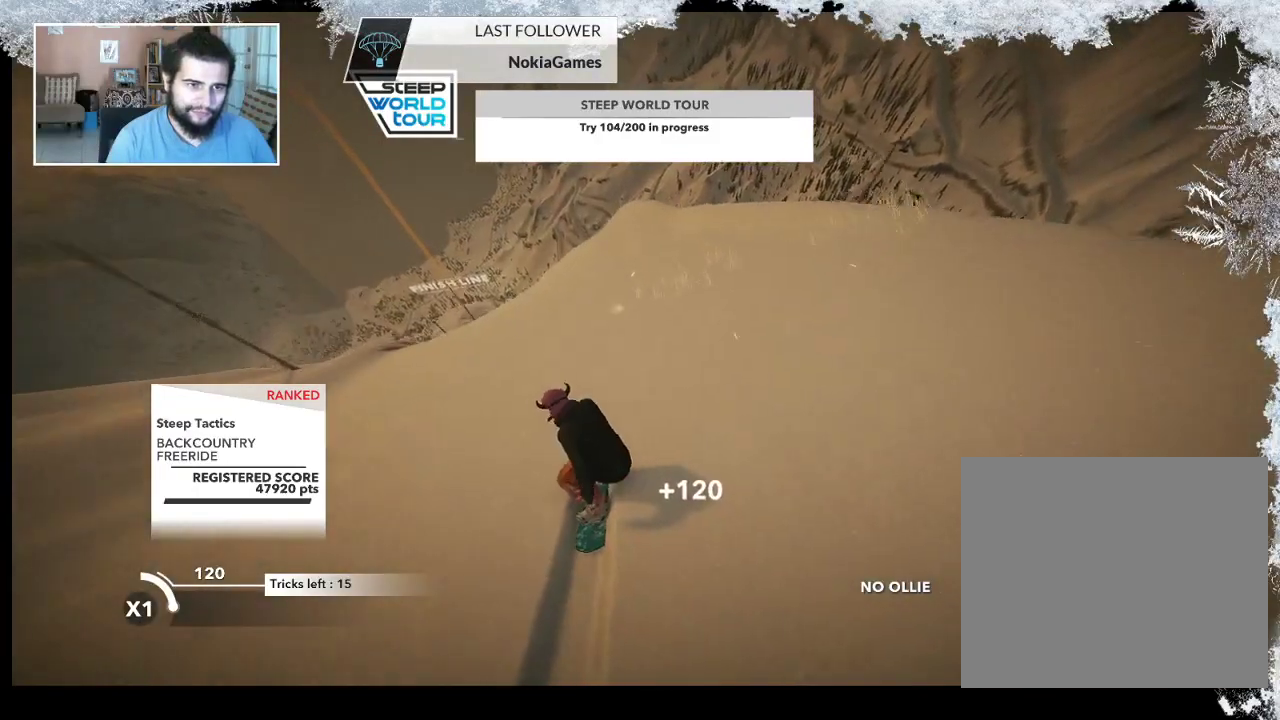
{"buttons": ["R2"], "left_stick": "right", "right_stick": "center", "events": [[133, "left_stick", "right"], [167, "R2", "down"]]}
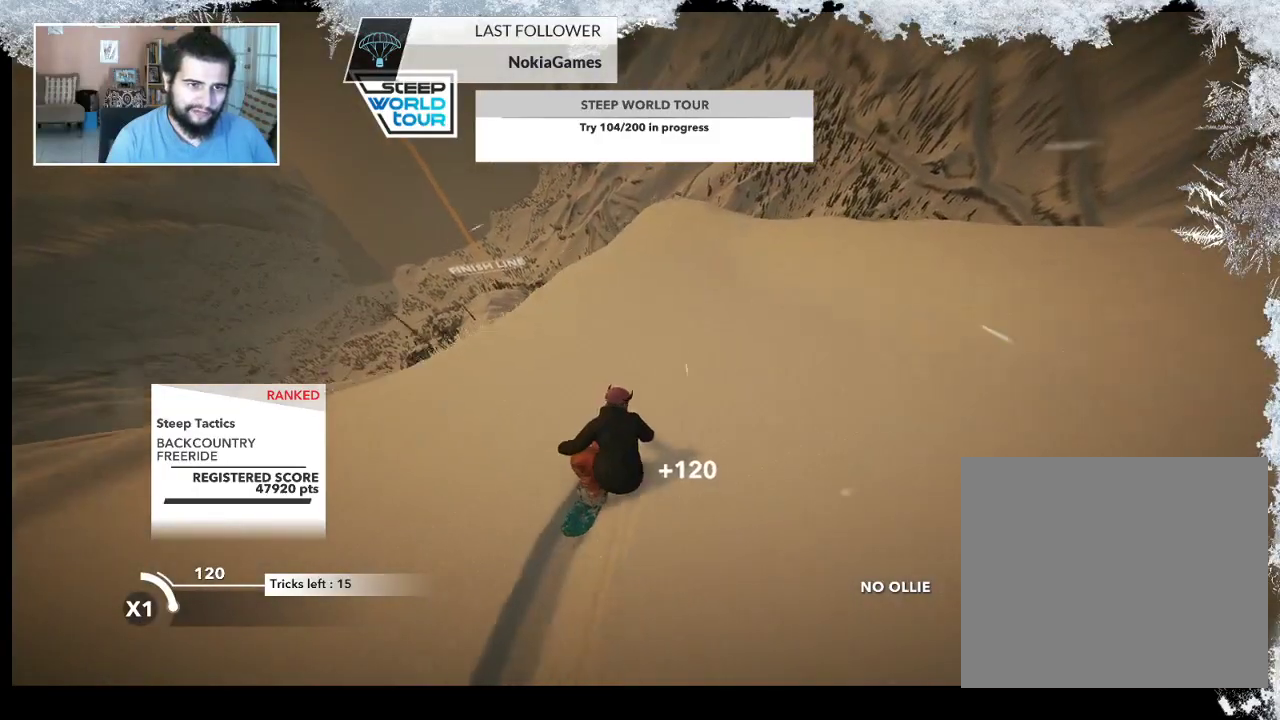
{"buttons": ["L2"], "left_stick": "up-left", "right_stick": "down-left", "events": [[33, "left_stick", "center"], [233, "left_stick", "up-left"], [400, "L2", "down"], [400, "R2", "up"], [467, "right_stick", "down-left"]]}
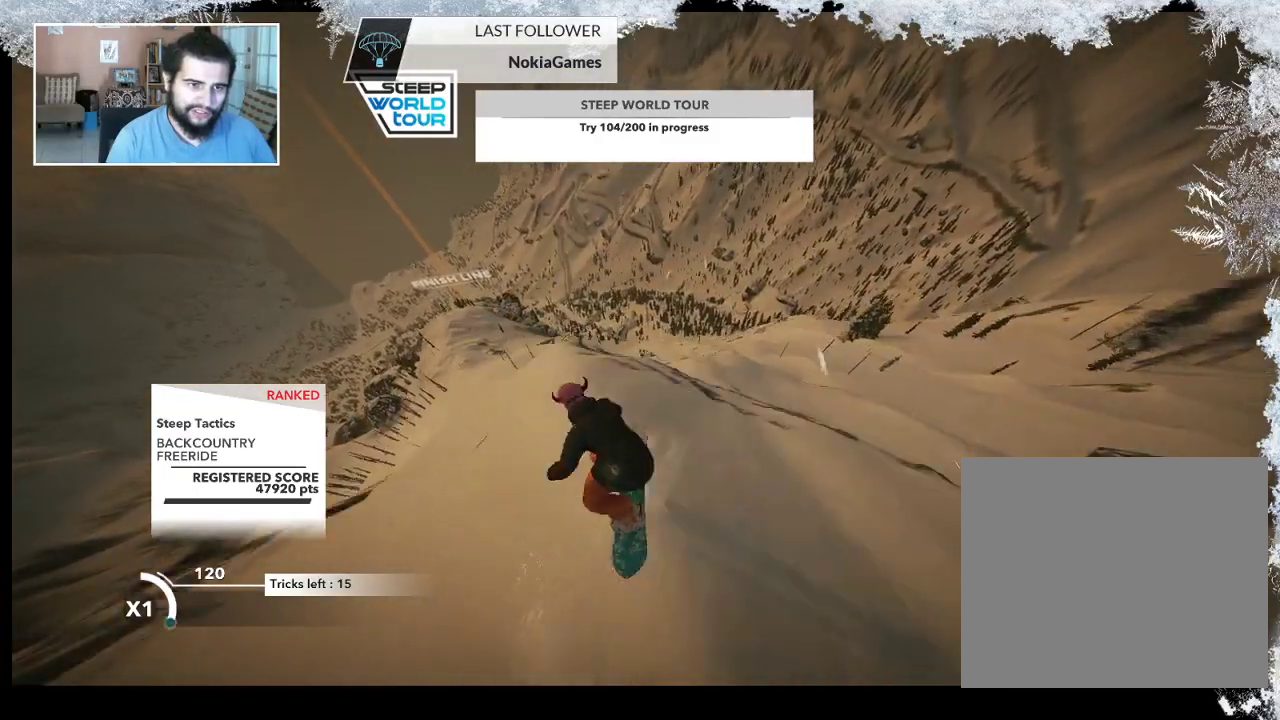
{"buttons": ["L2"], "left_stick": "up-left", "right_stick": "down-right", "events": [[133, "right_stick", "down-right"]]}
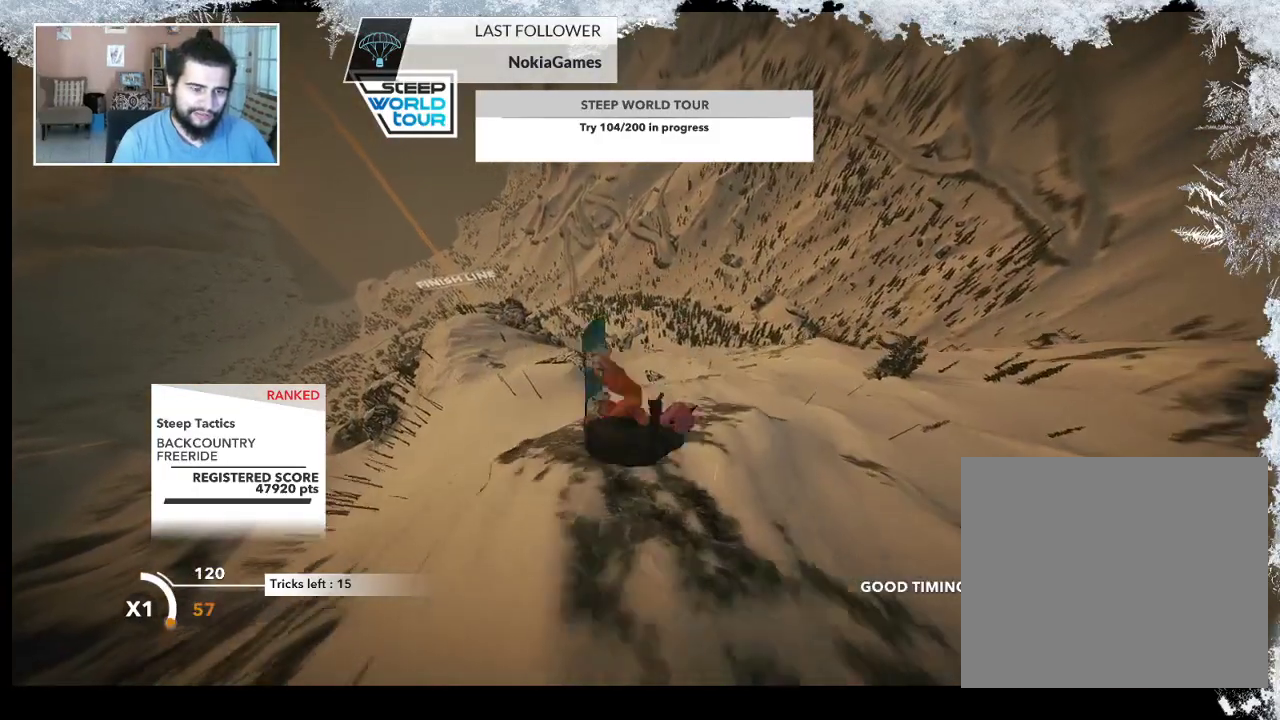
{"buttons": ["L2"], "left_stick": "up-left", "right_stick": "up", "events": [[67, "right_stick", "right"], [167, "right_stick", "up"]]}
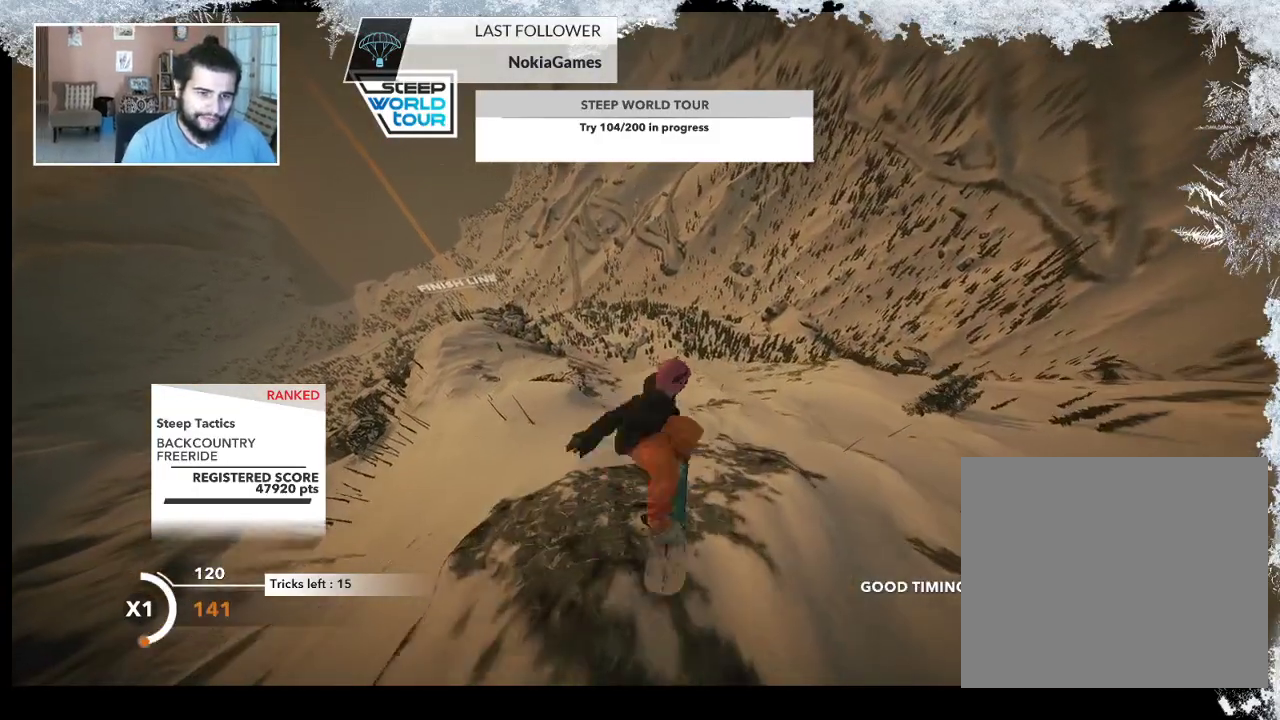
{"buttons": ["L2"], "left_stick": "up-left", "right_stick": "up", "events": []}
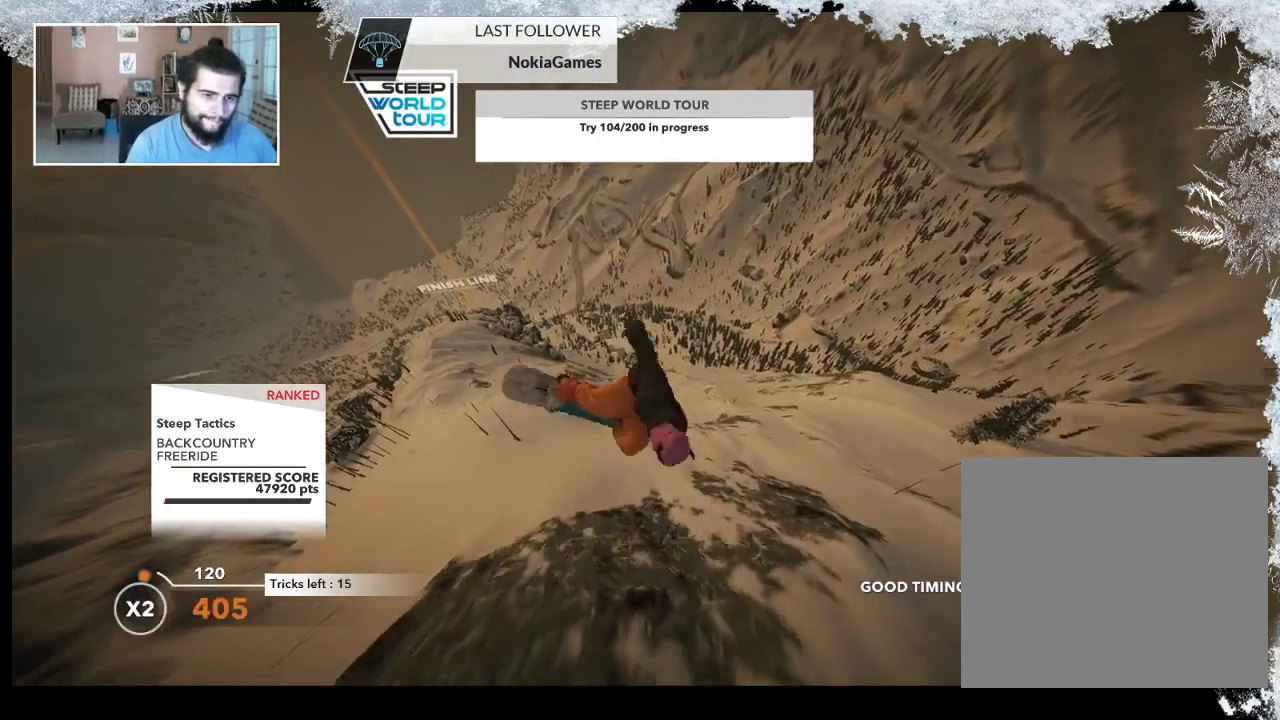
{"buttons": ["L2"], "left_stick": "up-left", "right_stick": "down", "events": [[267, "right_stick", "down"]]}
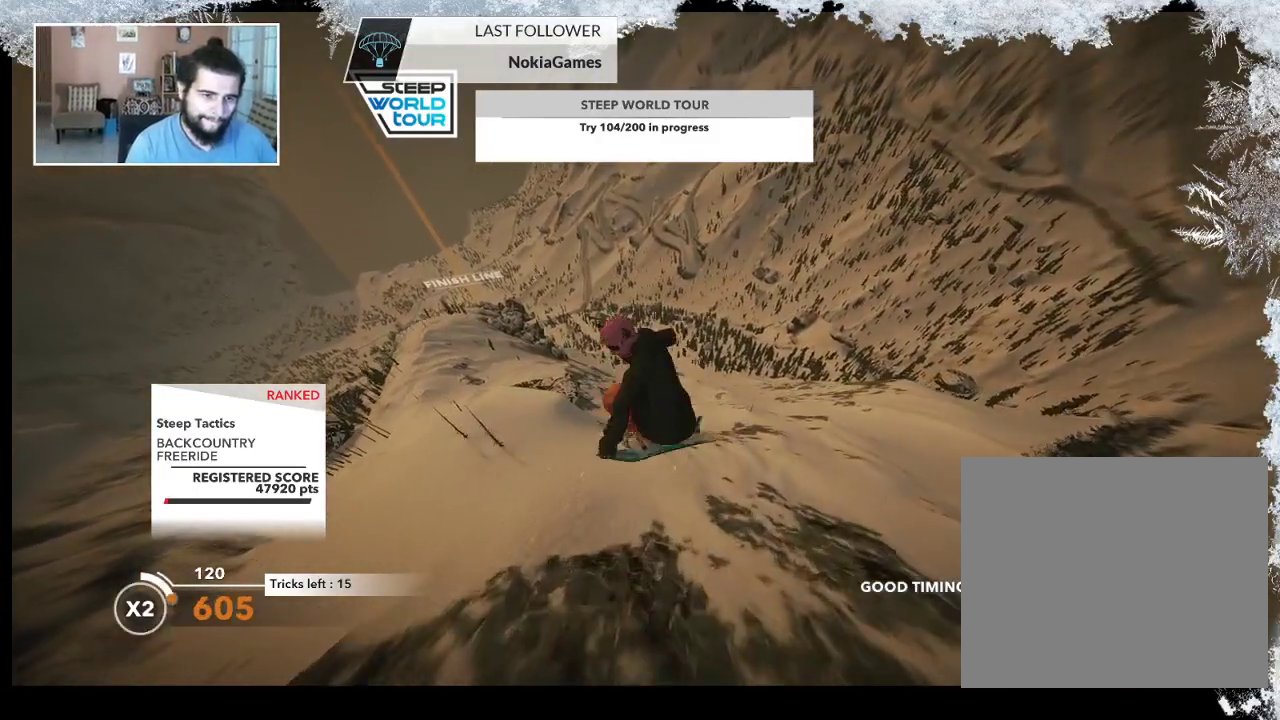
{"buttons": ["L2"], "left_stick": "up-left", "right_stick": "down", "events": []}
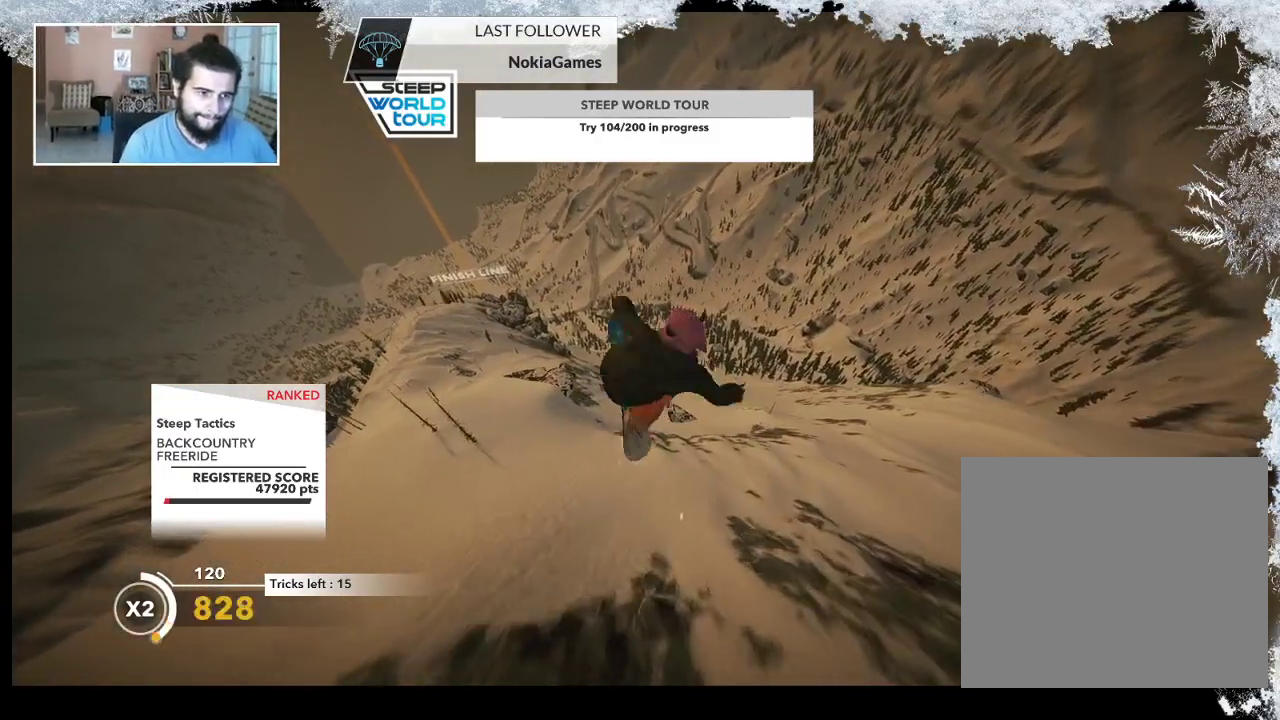
{"buttons": ["L2"], "left_stick": "center", "right_stick": "down", "events": [[233, "left_stick", "center"]]}